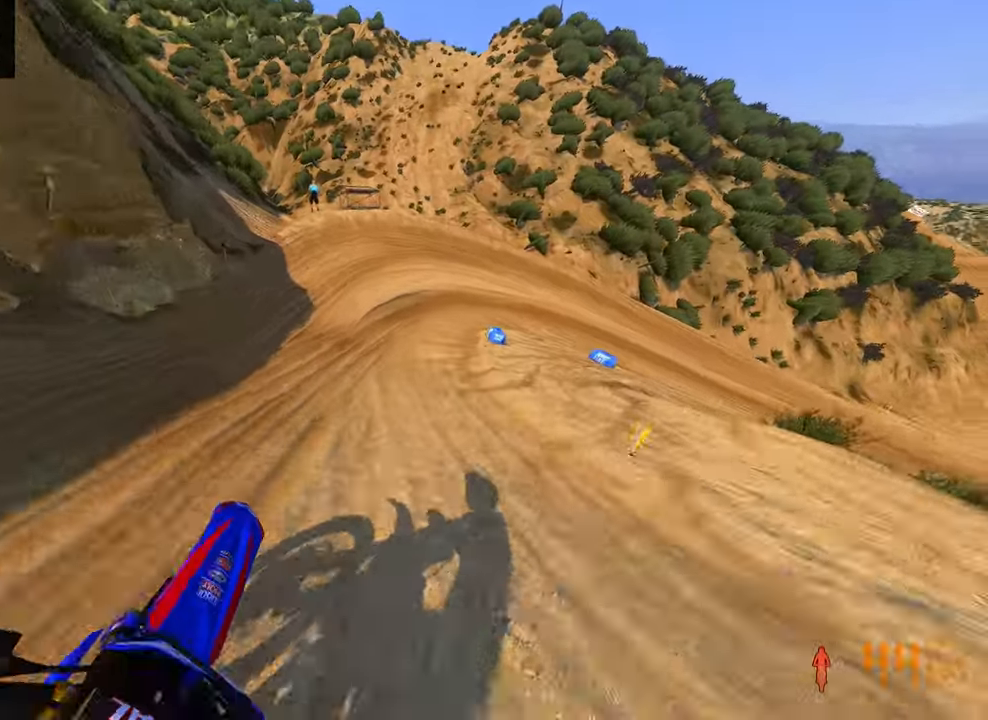
Gameplay with a controller (PlayStation layout); each line is a JSON object with the inputs held at the frame after it (dt_ms = milliseconds from this image to that frame). "button_events" lists button changes between this image and that frame as [ms after this image, input, new state], when the widget could be followed in between (sticks are given only as held states). Not read: other_buttons.
{"dt_ms": 500, "buttons": [], "left_stick": "up-right", "right_stick": "left", "button_events": [[134, "R2", "up"]]}
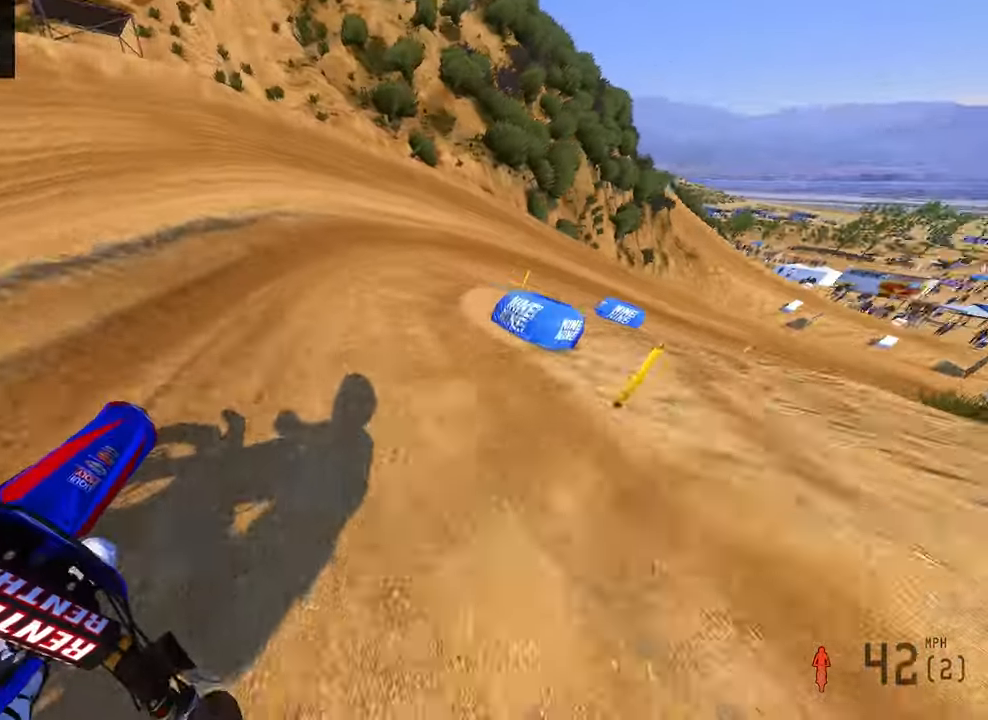
{"dt_ms": 1000, "buttons": ["R2"], "left_stick": "up-right", "right_stick": "down-left", "button_events": [[184, "R3", "down"], [284, "R3", "up"], [884, "R2", "down"]]}
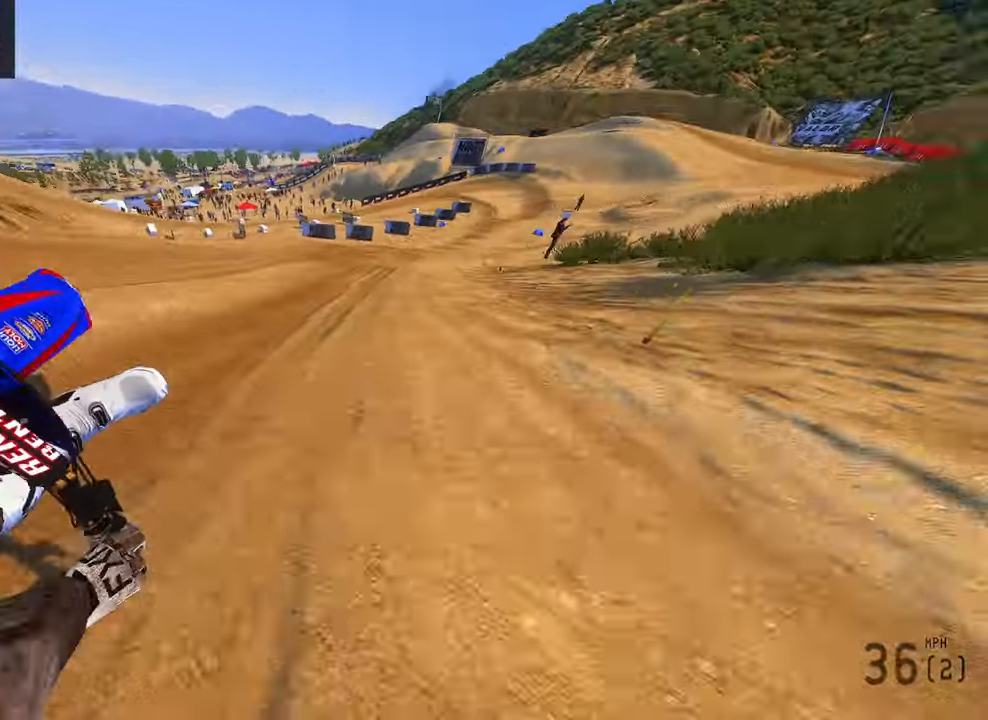
{"dt_ms": 500, "buttons": ["R2"], "left_stick": "up", "right_stick": "up-left", "button_events": [[217, "R3", "down"], [334, "R3", "up"]]}
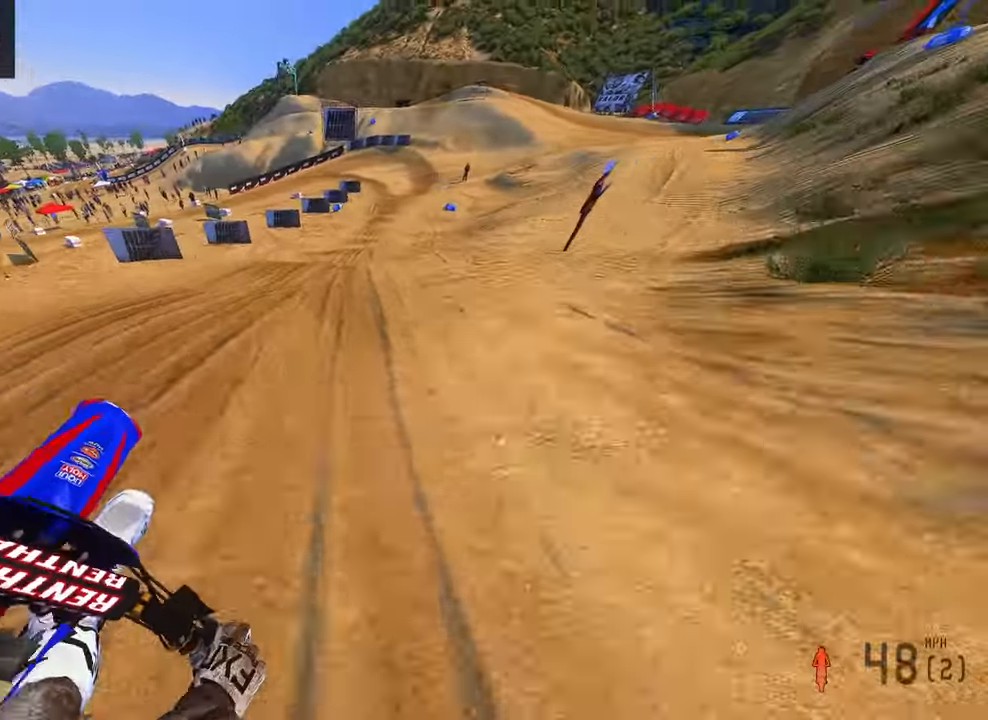
{"dt_ms": 500, "buttons": ["R2"], "left_stick": "up", "right_stick": "left", "button_events": []}
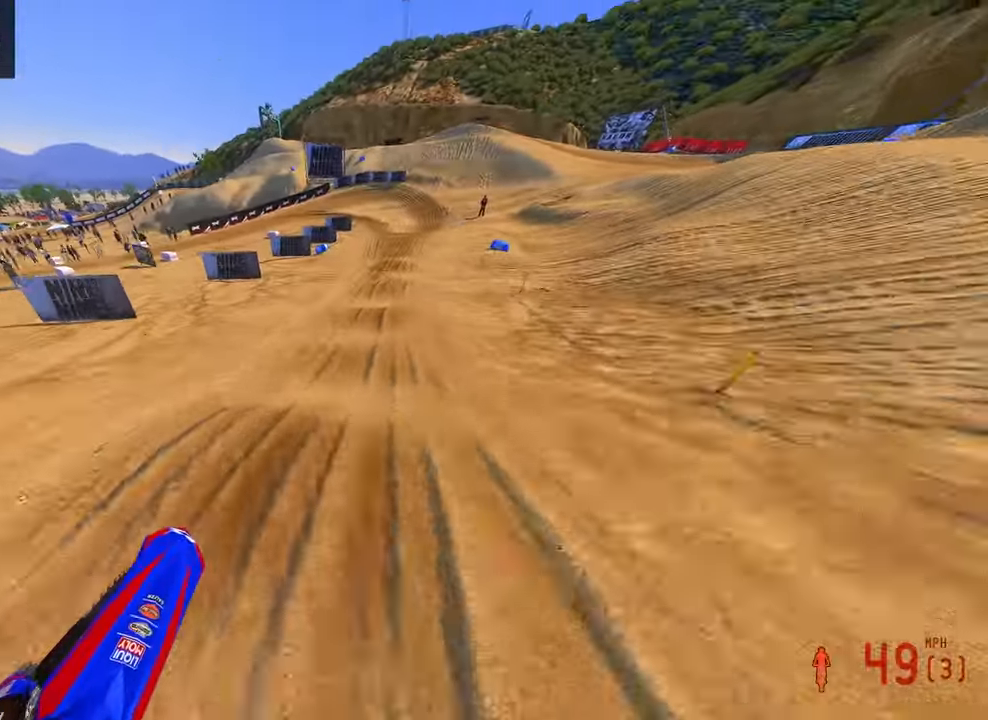
{"dt_ms": 500, "buttons": [], "left_stick": "up", "right_stick": "down-left", "button_events": [[350, "R2", "up"]]}
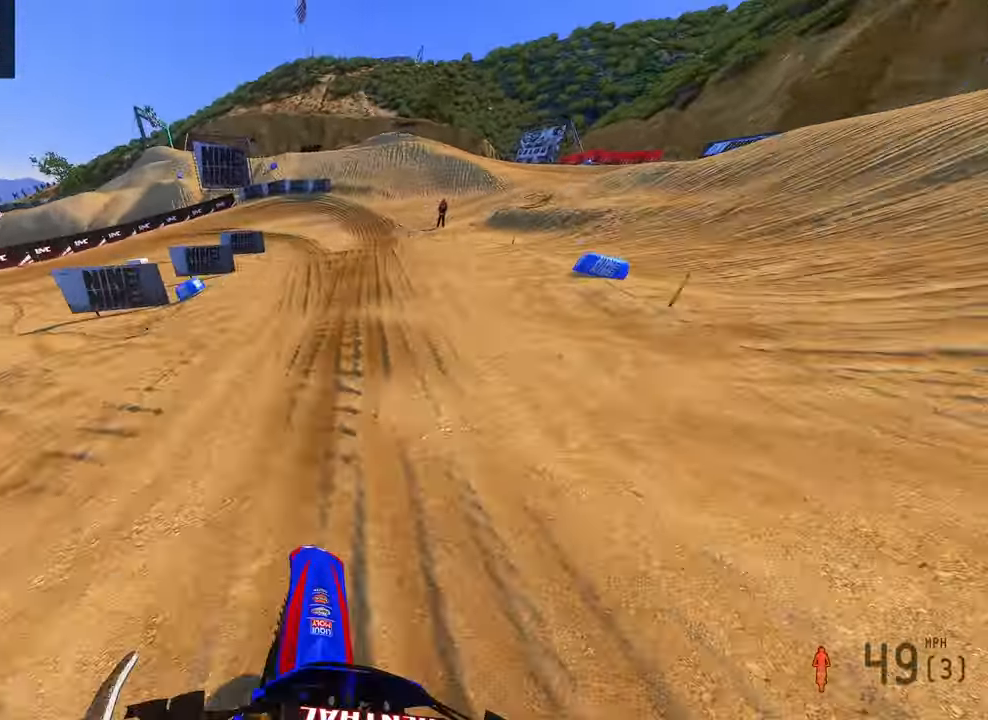
{"dt_ms": 1000, "buttons": ["R3"], "left_stick": "up-left", "right_stick": "down", "button_events": [[317, "R2", "down"], [434, "R2", "up"], [667, "R2", "down"], [750, "R2", "up"], [917, "R3", "down"]]}
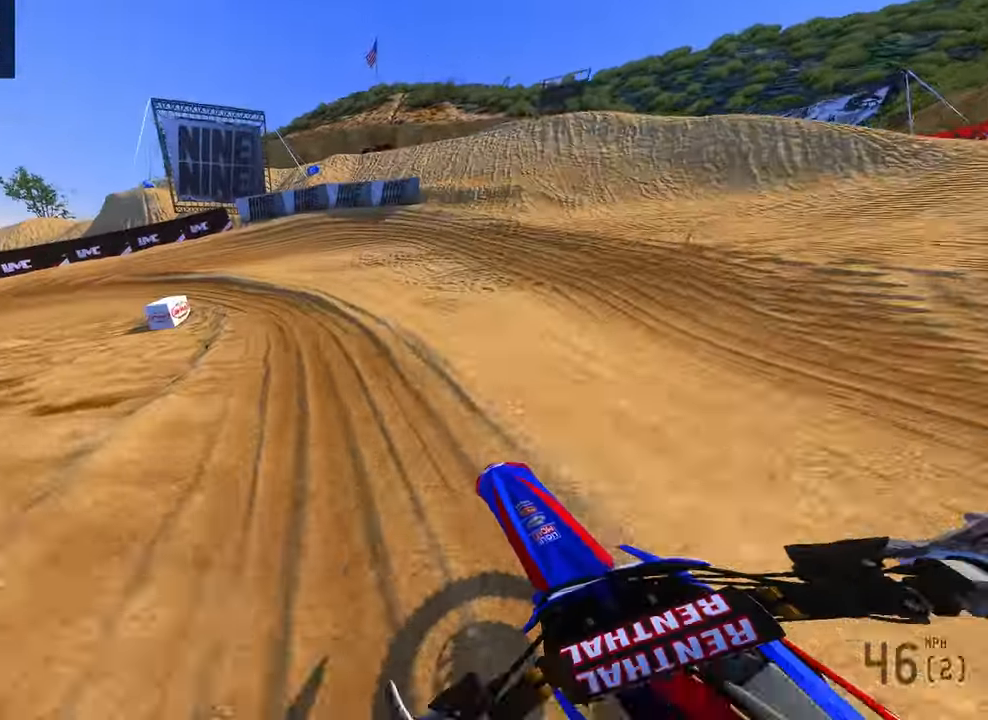
{"dt_ms": 500, "buttons": [], "left_stick": "up-left", "right_stick": "down-right", "button_events": [[50, "R3", "up"], [217, "R2", "down"], [350, "R2", "up"]]}
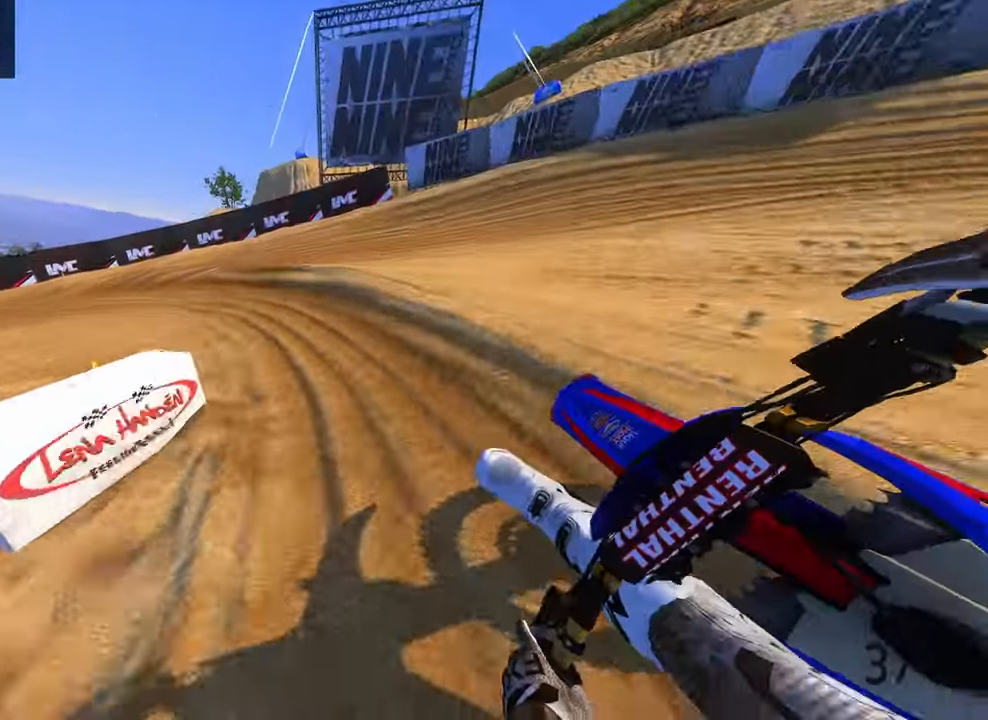
{"dt_ms": 500, "buttons": ["R2"], "left_stick": "up-left", "right_stick": "right", "button_events": [[367, "R2", "down"]]}
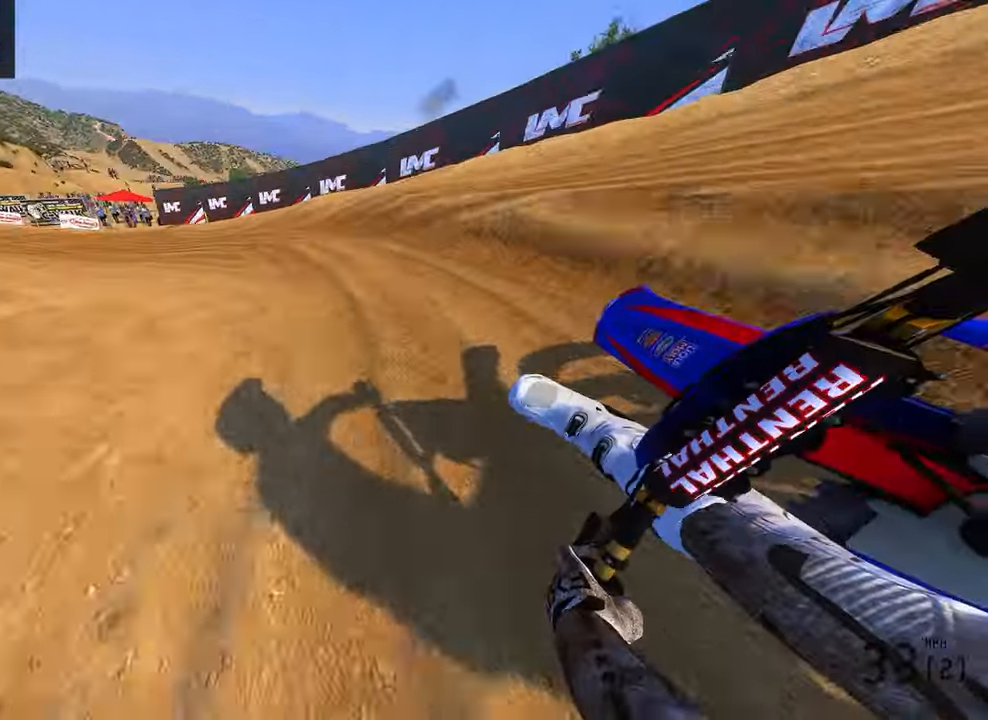
{"dt_ms": 500, "buttons": ["R2"], "left_stick": "up-left", "right_stick": "right", "button_events": []}
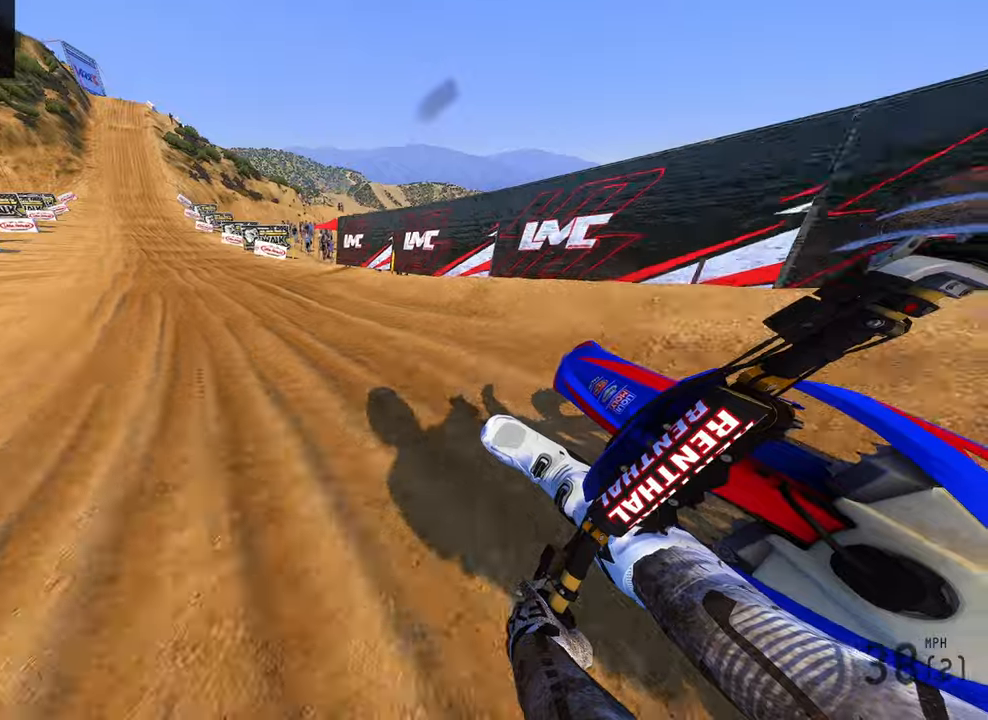
{"dt_ms": 500, "buttons": ["R2", "R3"], "left_stick": "up", "right_stick": "up-right", "button_events": [[467, "R3", "down"]]}